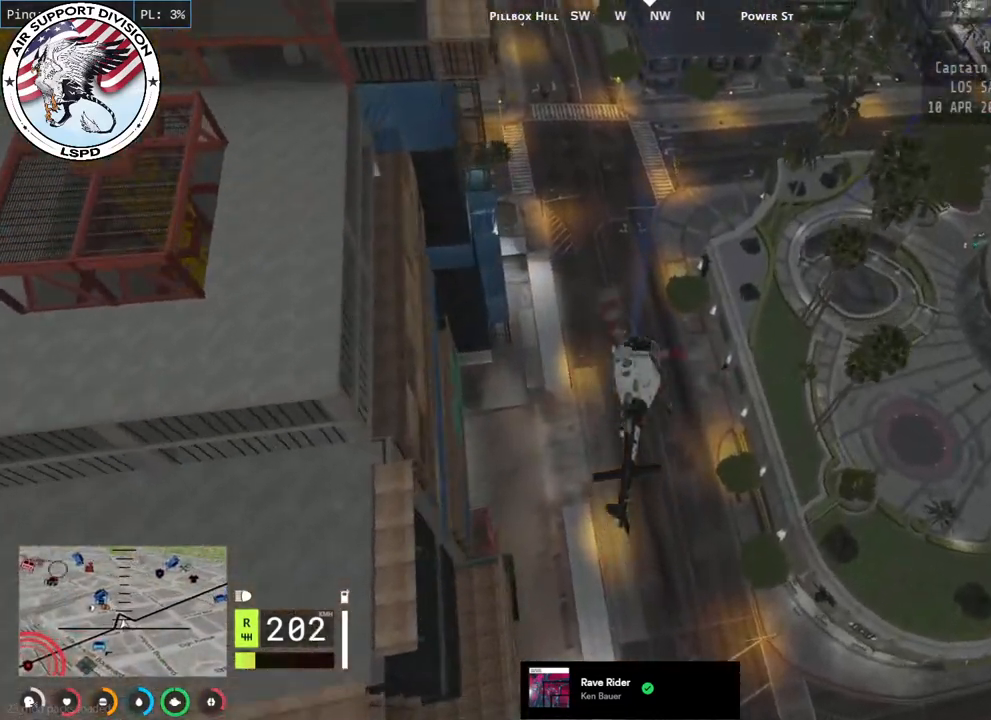
Gameplay with keyboard and mouse; each line is a JSON object with the keys and mouse buttons held at the frame after it. "events" lists presses ("down") and releases ("up") of "a", "ctrl", "d", "e", "q", "s", "shift", "space", "w", "mouse_left", "mouse_wheel", "mouse_right", "mouse_mb4" and "mouse_mb5" between this image and that frame as [ms after this image, input, new state], when the widget could be followed in between. "mouse_left", "mouse_wheel", "mouse_right", "mouse_mb4", "mouse_mb5" = the "left", "wheel", "right", "mb4", "mb5" buttons of the "mouse" list. No other keys are recorded. "wheel" means that the mouse wheel is clicked or scrolled. Mouse movement is not recorded.
{"keys": ["w"], "mouse": ["left"], "events": [[100, "a", "down"], [267, "a", "up"]]}
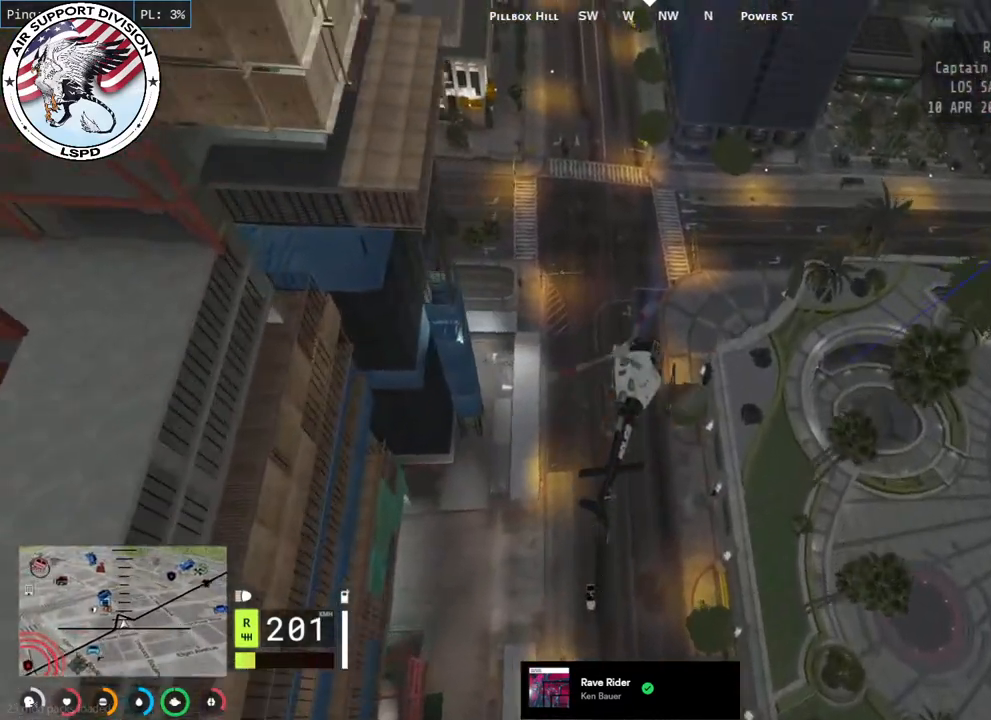
{"keys": ["a", "w"], "mouse": ["left"], "events": [[284, "a", "down"]]}
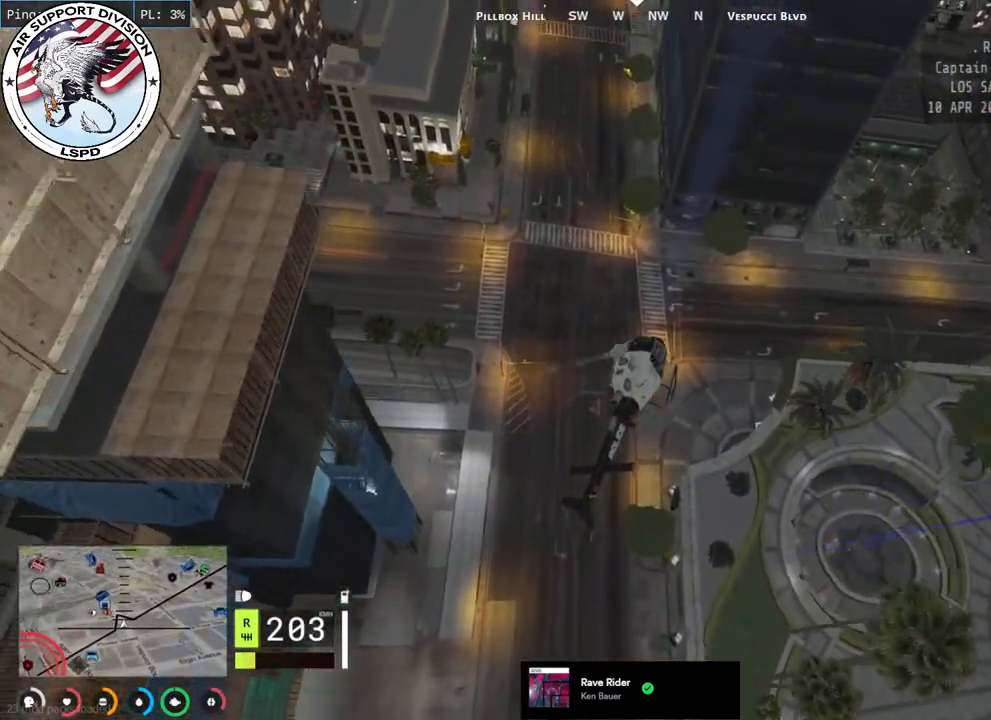
{"keys": ["w"], "mouse": ["left"], "events": [[384, "a", "up"]]}
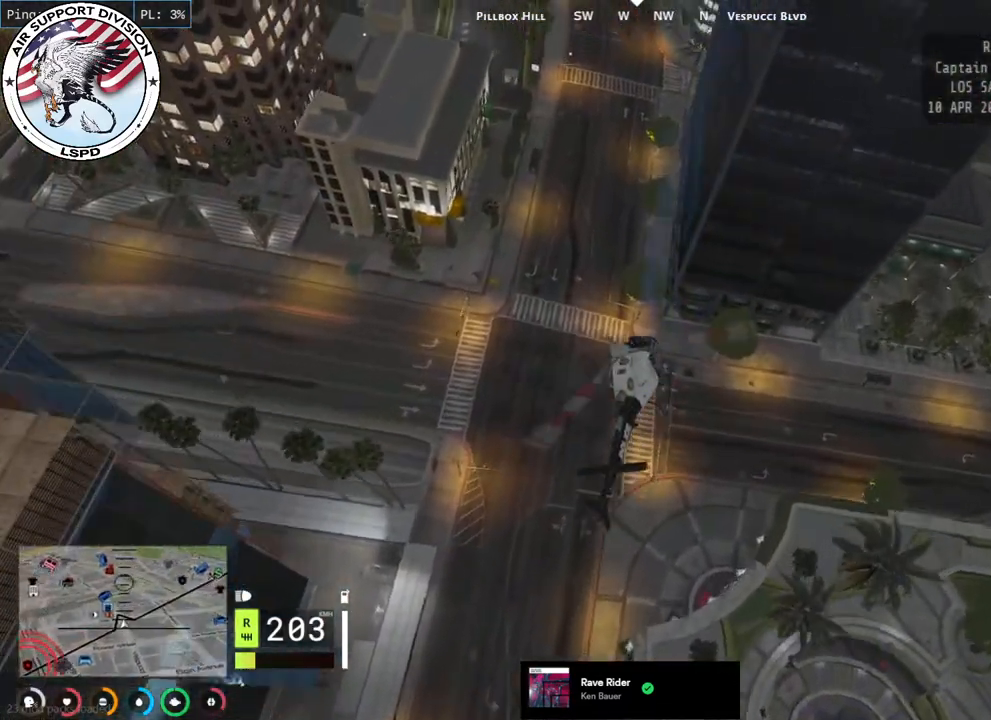
{"keys": ["w"], "mouse": ["left"], "events": [[17, "a", "down"], [217, "a", "up"]]}
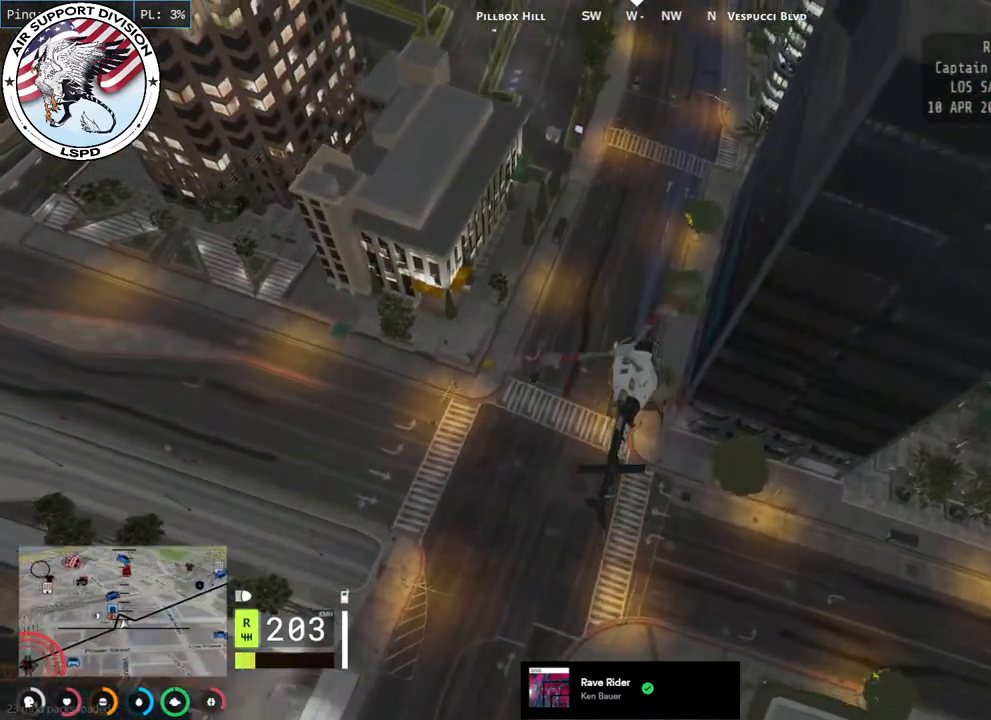
{"keys": ["w"], "mouse": ["left"], "events": [[84, "a", "down"], [300, "a", "up"]]}
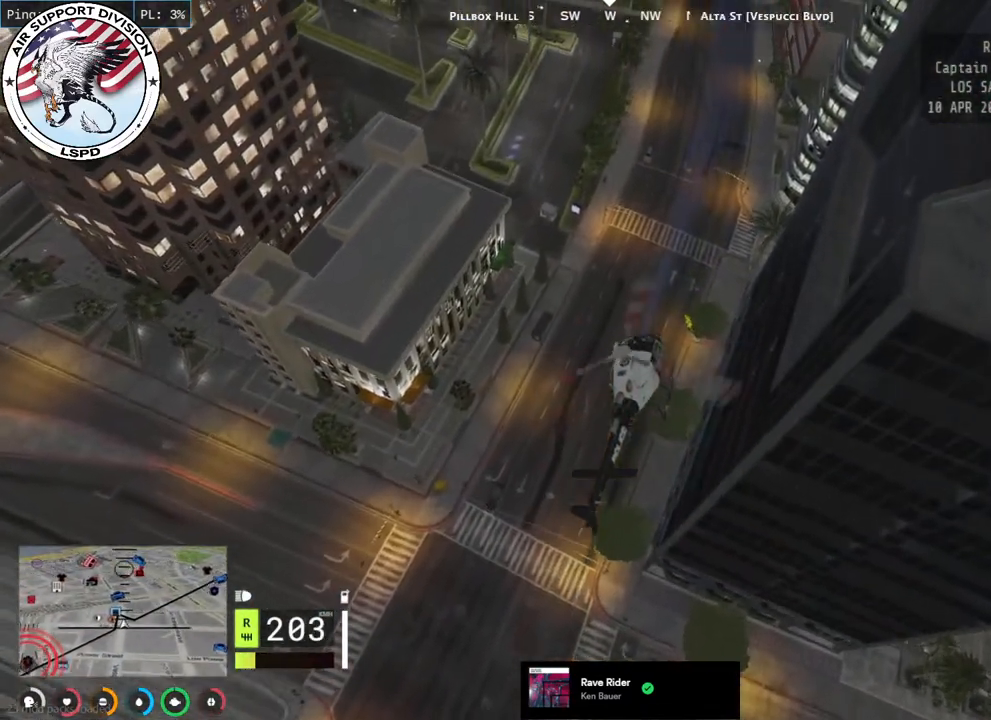
{"keys": ["w"], "mouse": ["left"], "events": []}
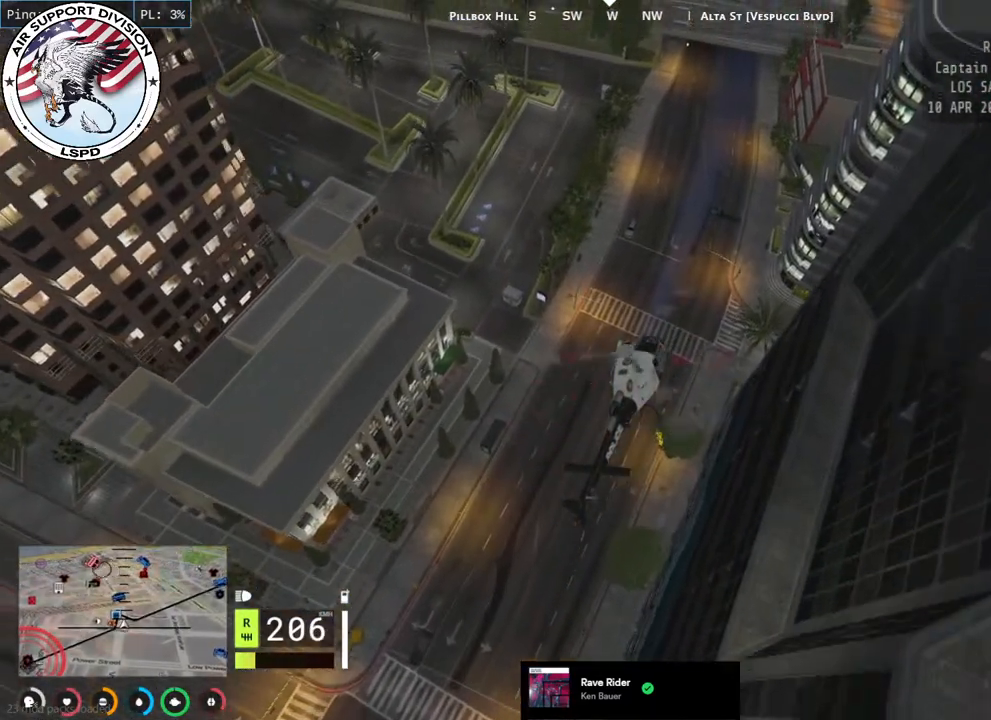
{"keys": ["w"], "mouse": ["left"], "events": []}
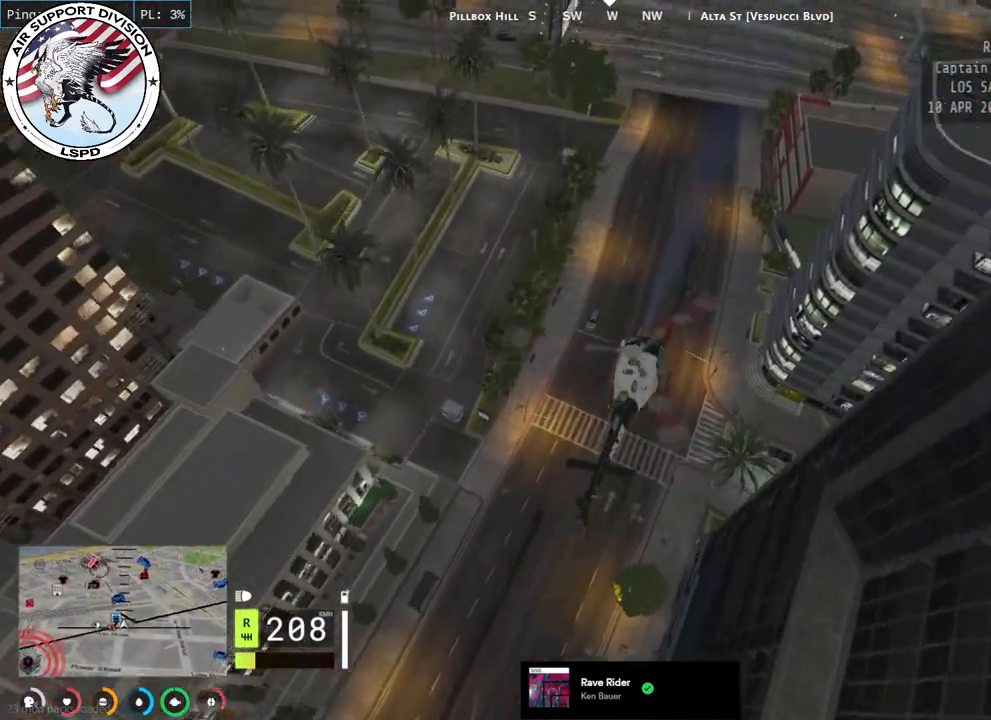
{"keys": ["w"], "mouse": ["left"], "events": []}
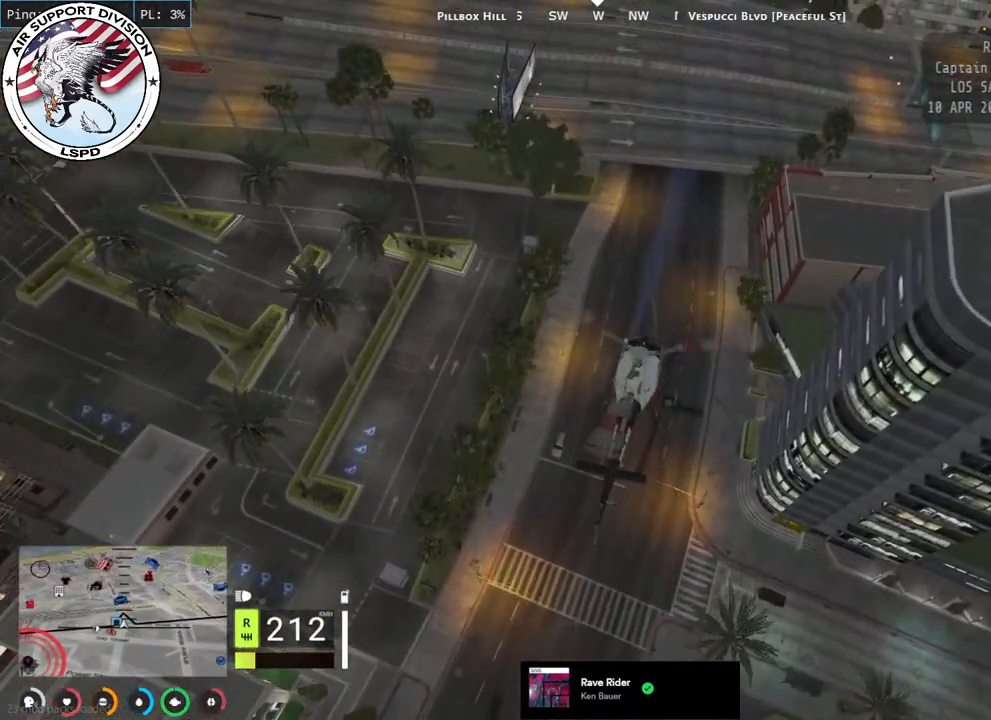
{"keys": ["a", "w"], "mouse": ["left"], "events": [[117, "a", "down"], [250, "a", "up"], [434, "a", "down"]]}
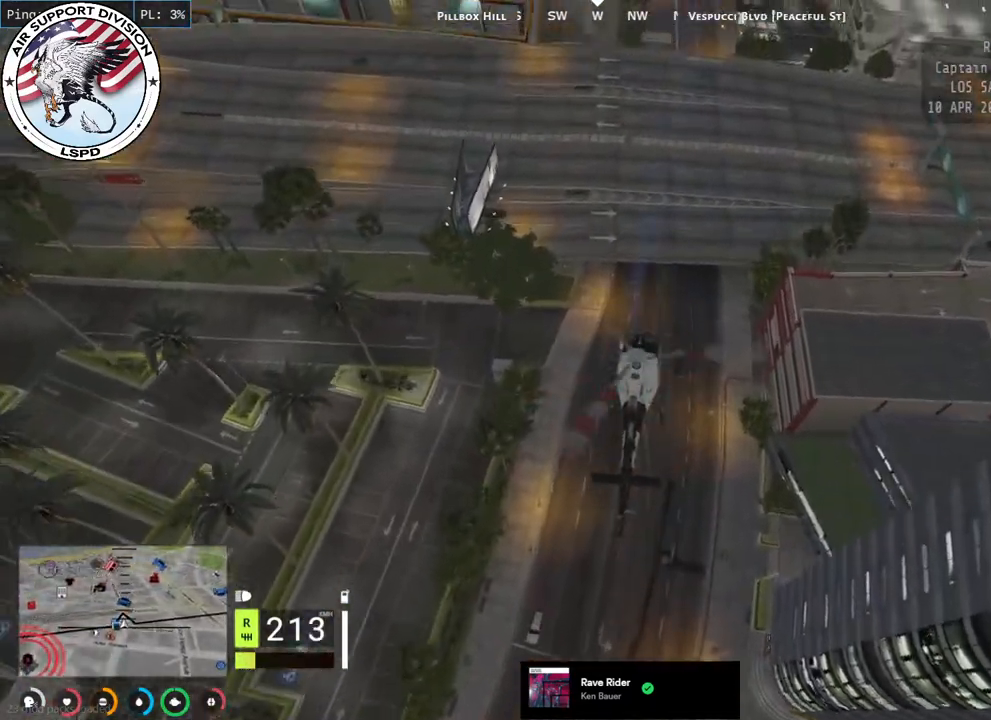
{"keys": ["w"], "mouse": ["left"], "events": [[50, "a", "up"], [217, "a", "down"], [350, "a", "up"]]}
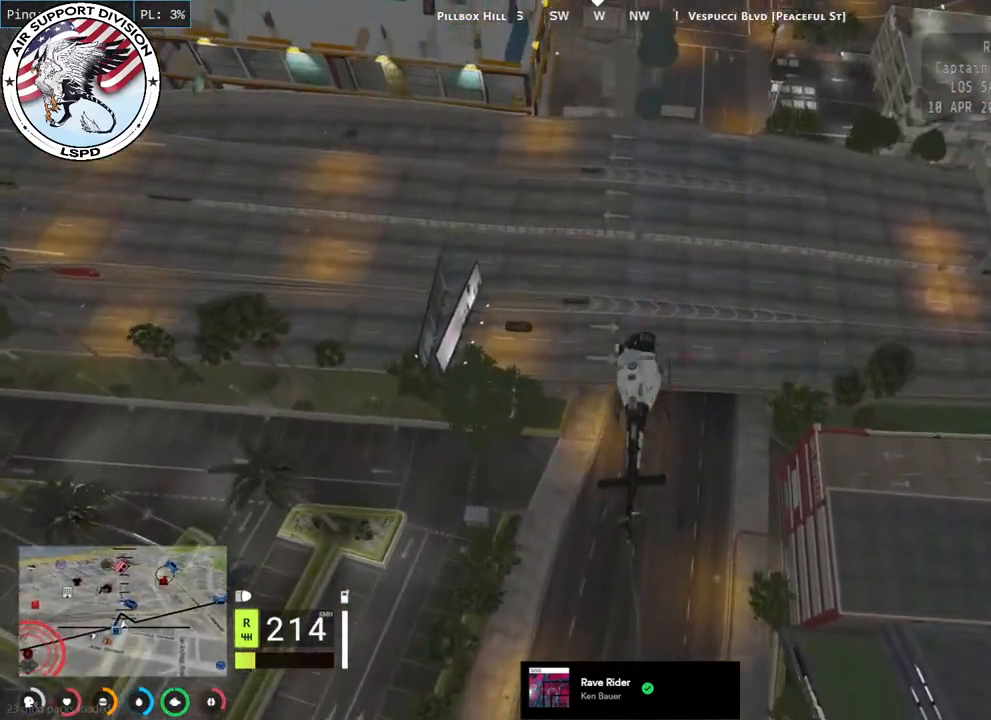
{"keys": ["w"], "mouse": ["left"], "events": [[50, "a", "down"], [184, "a", "up"], [334, "a", "down"], [467, "a", "up"]]}
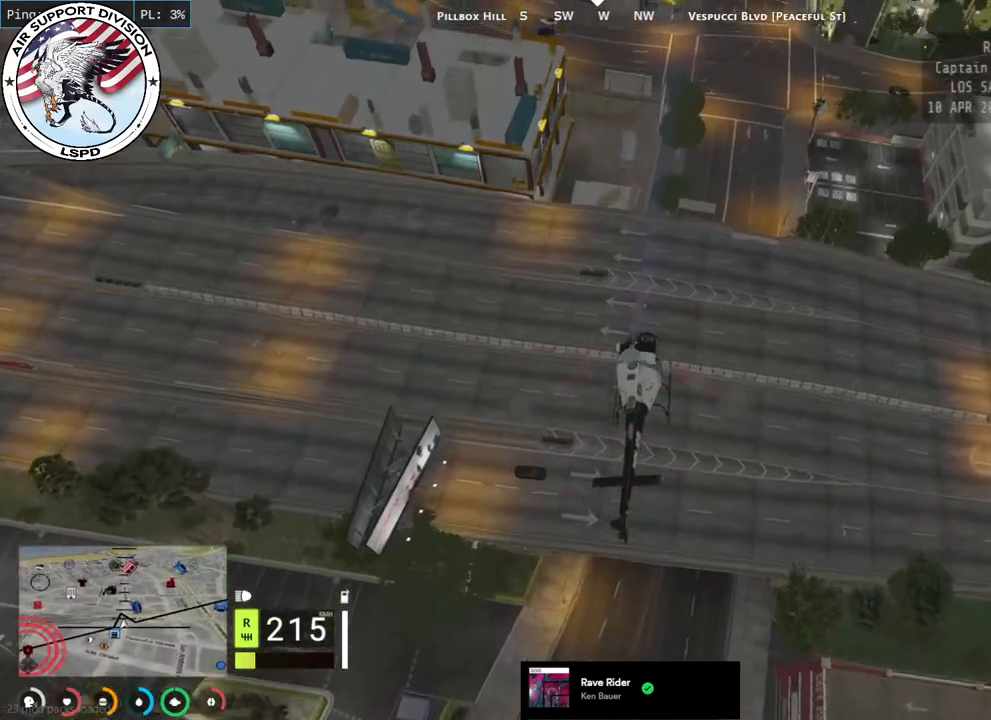
{"keys": ["w"], "mouse": ["left"], "events": [[117, "a", "down"], [234, "a", "up"], [334, "d", "down"], [450, "d", "up"]]}
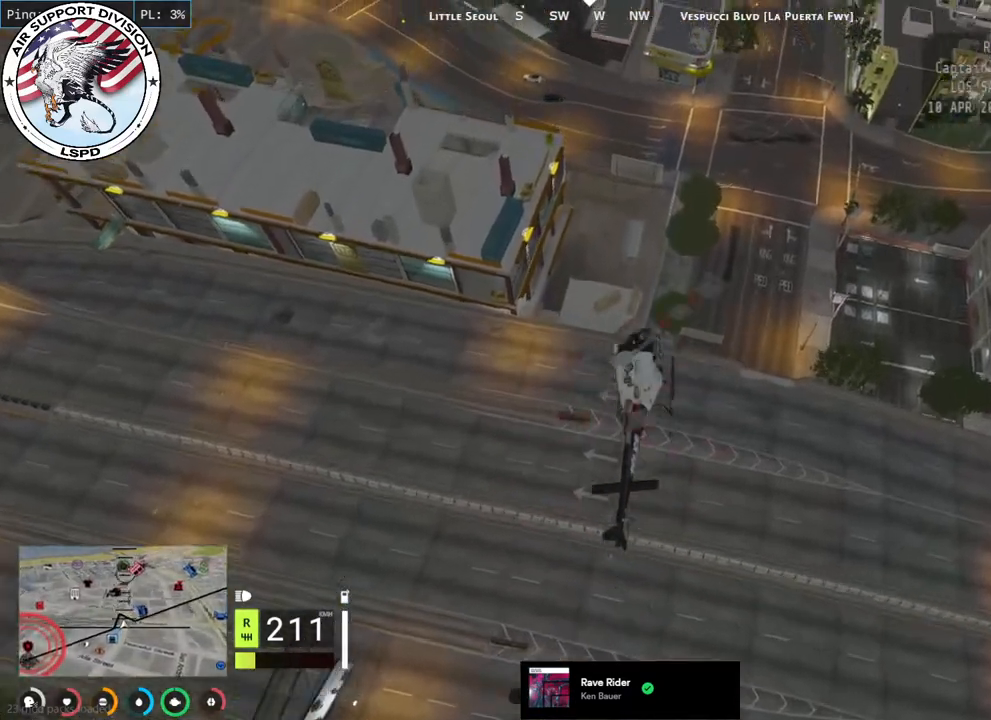
{"keys": ["d", "w"], "mouse": ["left"], "events": [[50, "d", "down"]]}
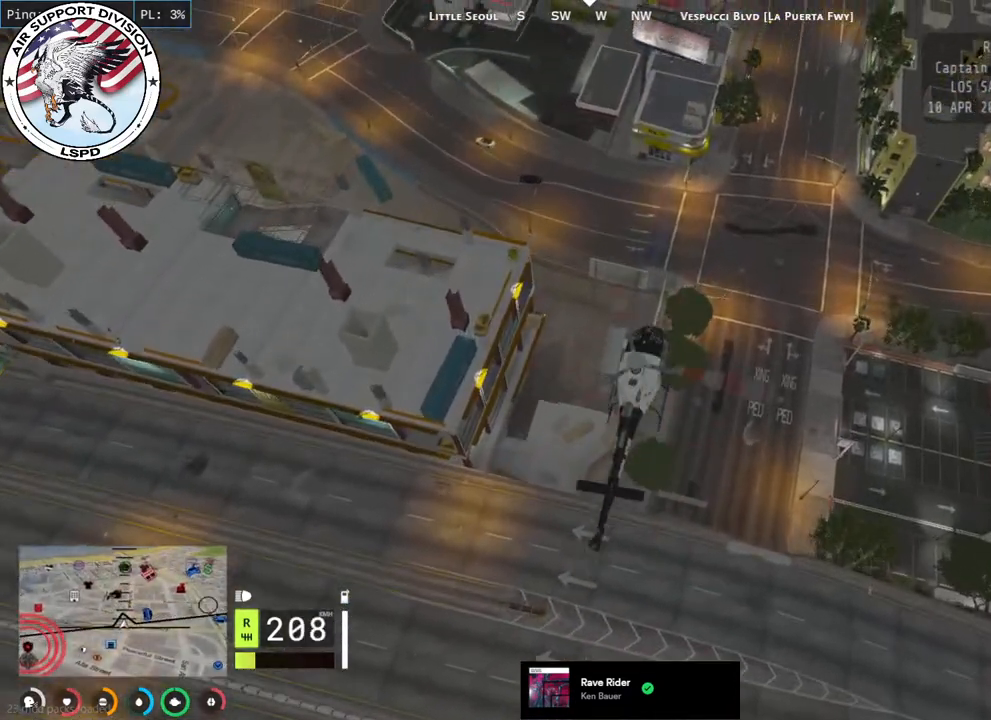
{"keys": ["w"], "mouse": ["left"], "events": [[417, "d", "up"]]}
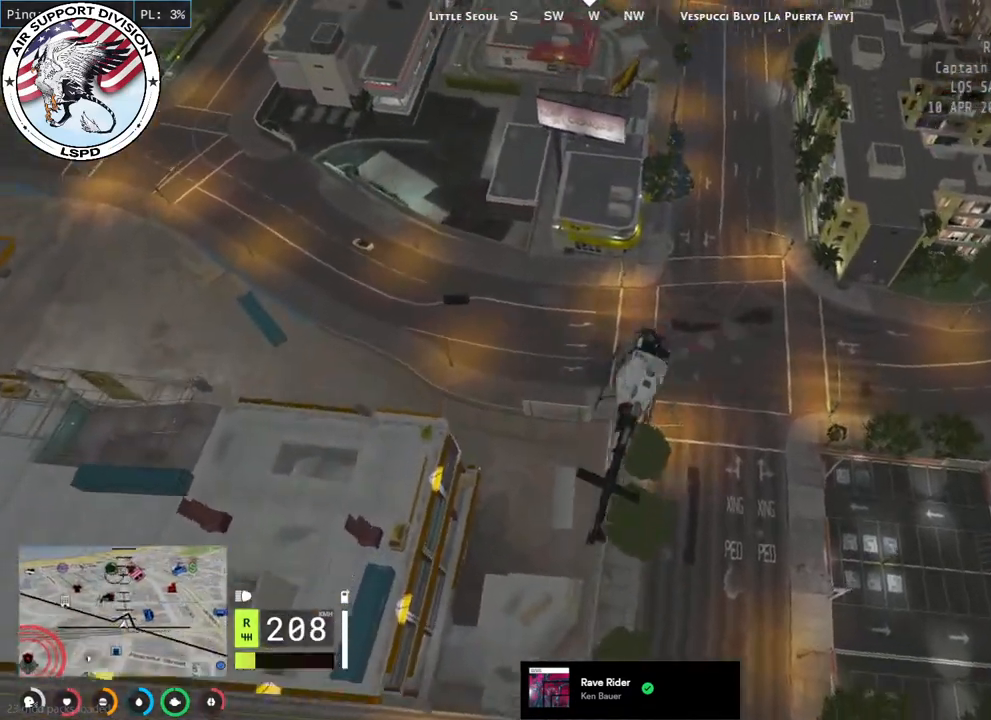
{"keys": ["w"], "mouse": ["left"], "events": []}
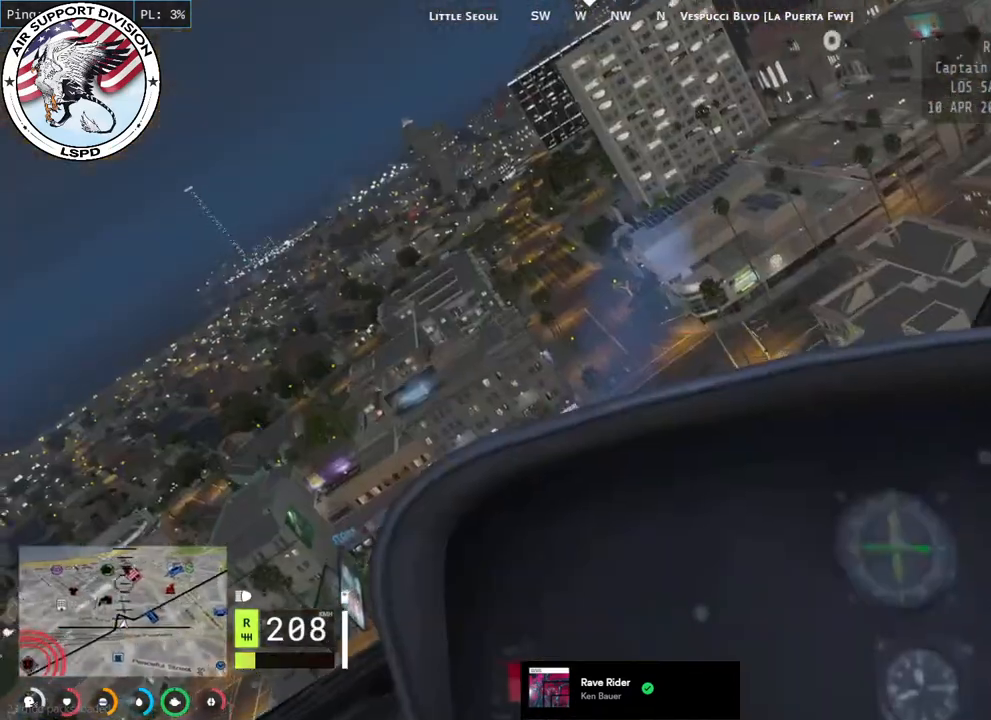
{"keys": ["a", "w"], "mouse": ["left"], "events": [[384, "a", "down"]]}
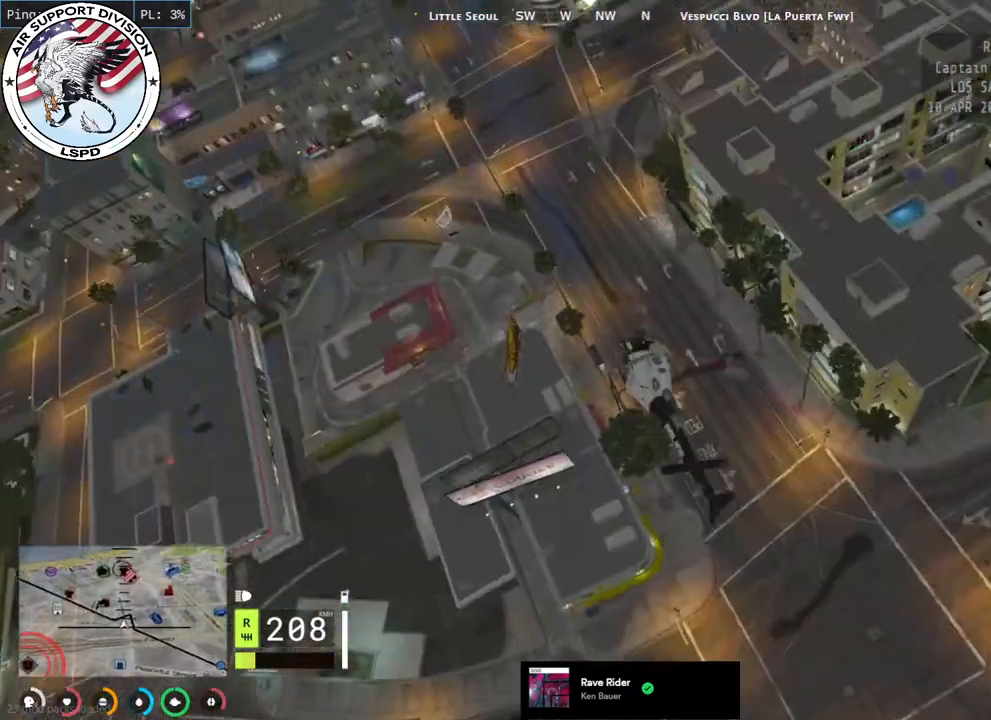
{"keys": ["w"], "mouse": ["left"], "events": [[67, "a", "up"]]}
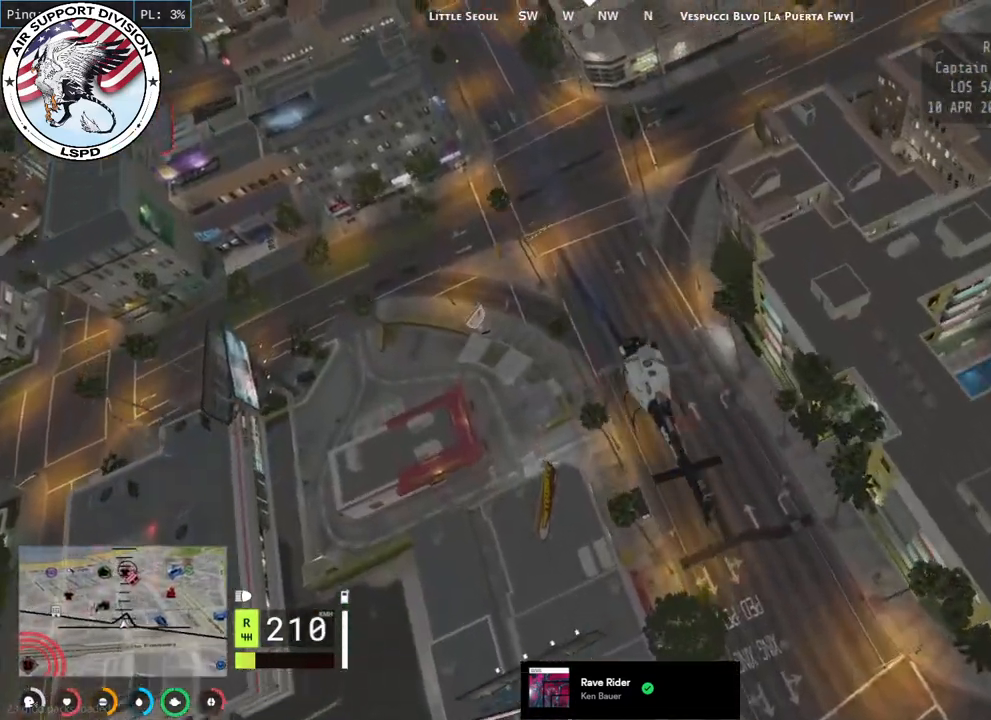
{"keys": ["w"], "mouse": ["left"], "events": [[134, "a", "down"], [450, "a", "up"]]}
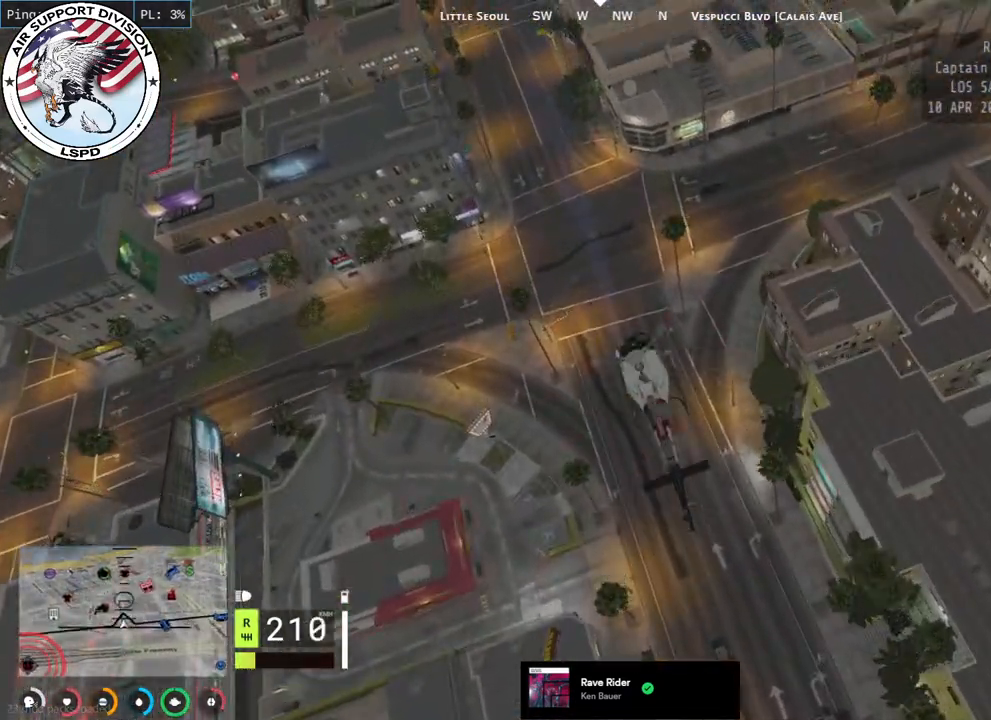
{"keys": ["a", "w"], "mouse": ["left"], "events": [[334, "a", "down"]]}
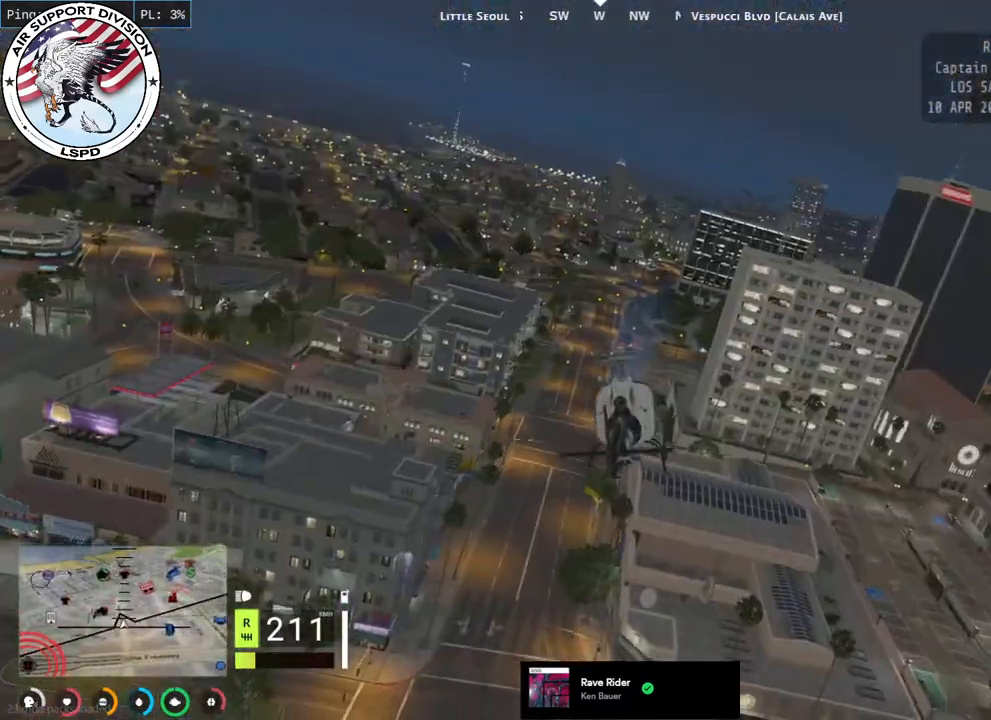
{"keys": ["w"], "mouse": ["left"], "events": [[334, "a", "up"]]}
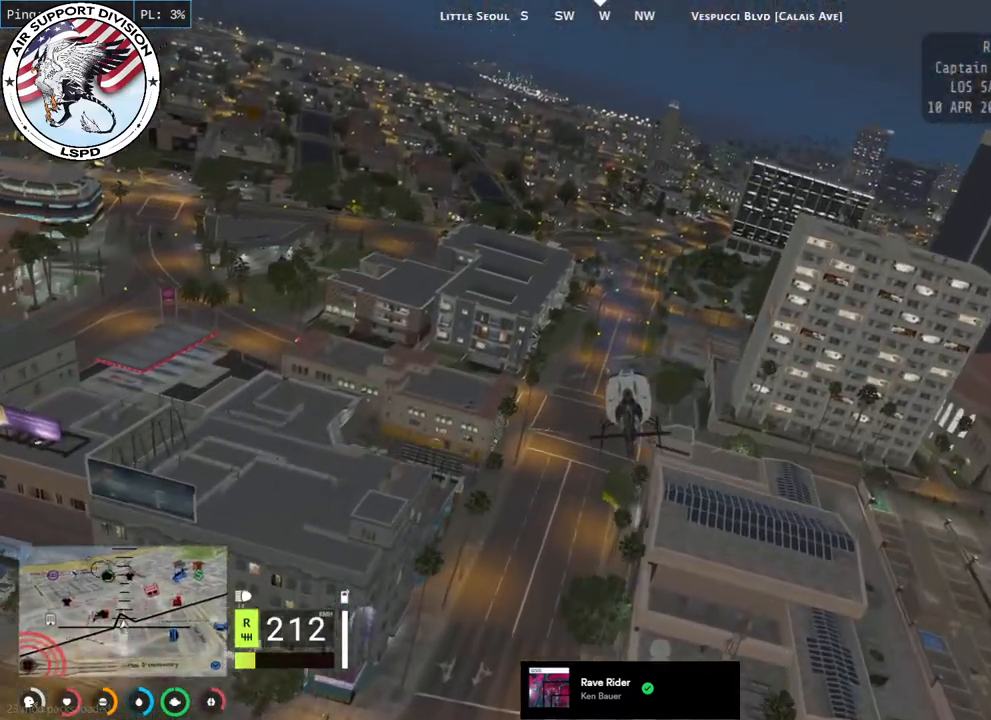
{"keys": ["d", "w"], "mouse": ["left"], "events": [[134, "d", "down"], [284, "a", "down"], [284, "d", "up"], [484, "a", "up"], [484, "d", "down"]]}
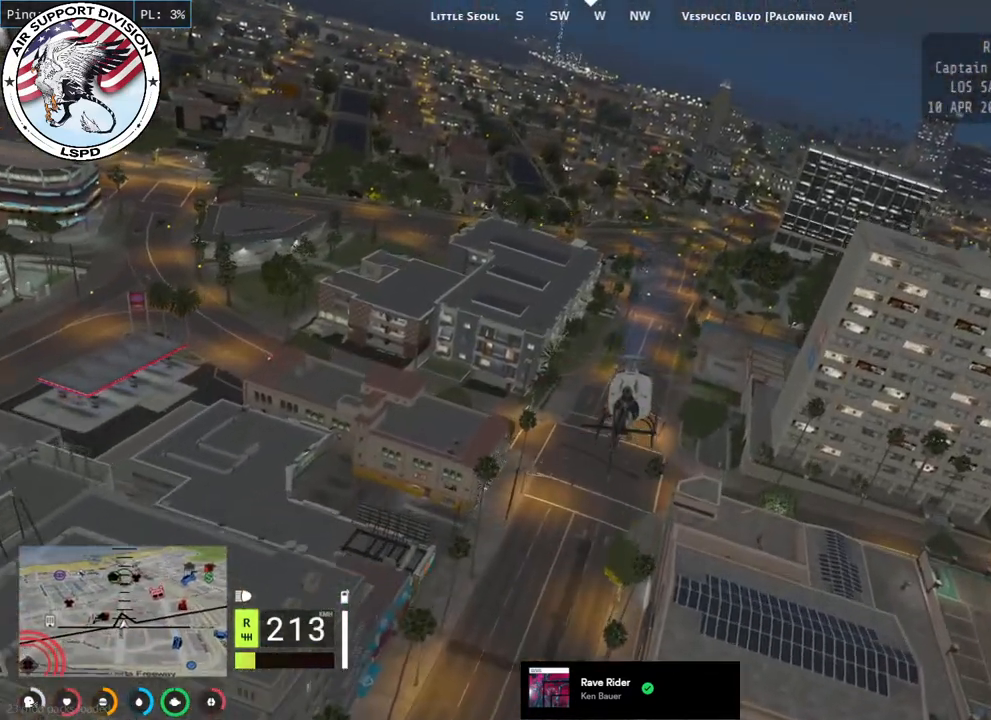
{"keys": ["w"], "mouse": ["left"], "events": [[117, "d", "up"], [167, "a", "down"], [317, "a", "up"]]}
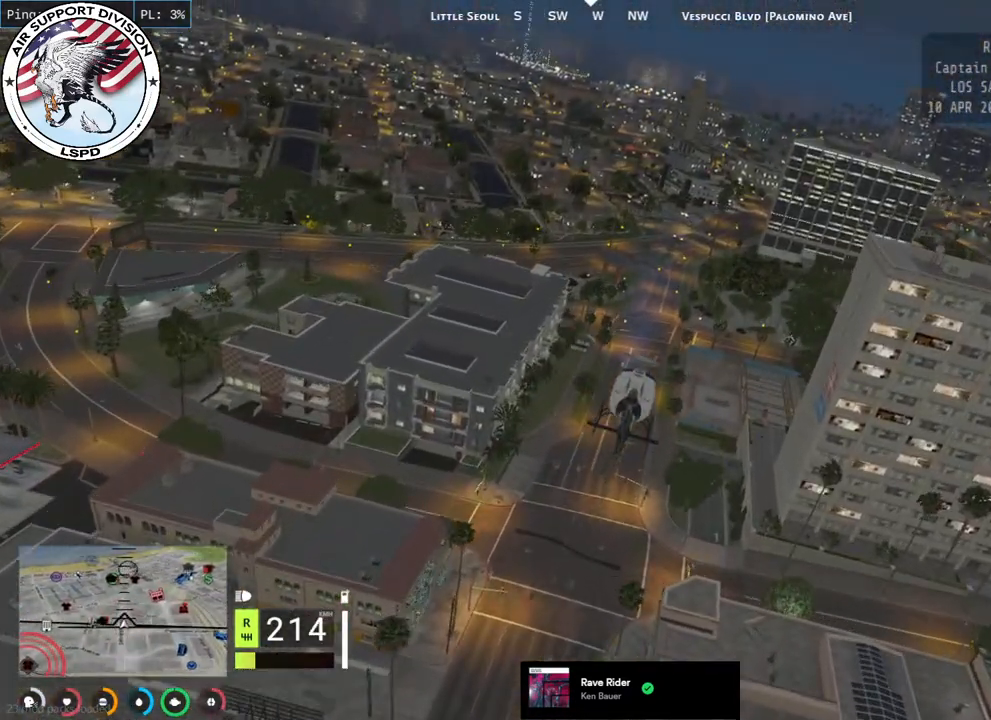
{"keys": ["w"], "mouse": ["left"], "events": []}
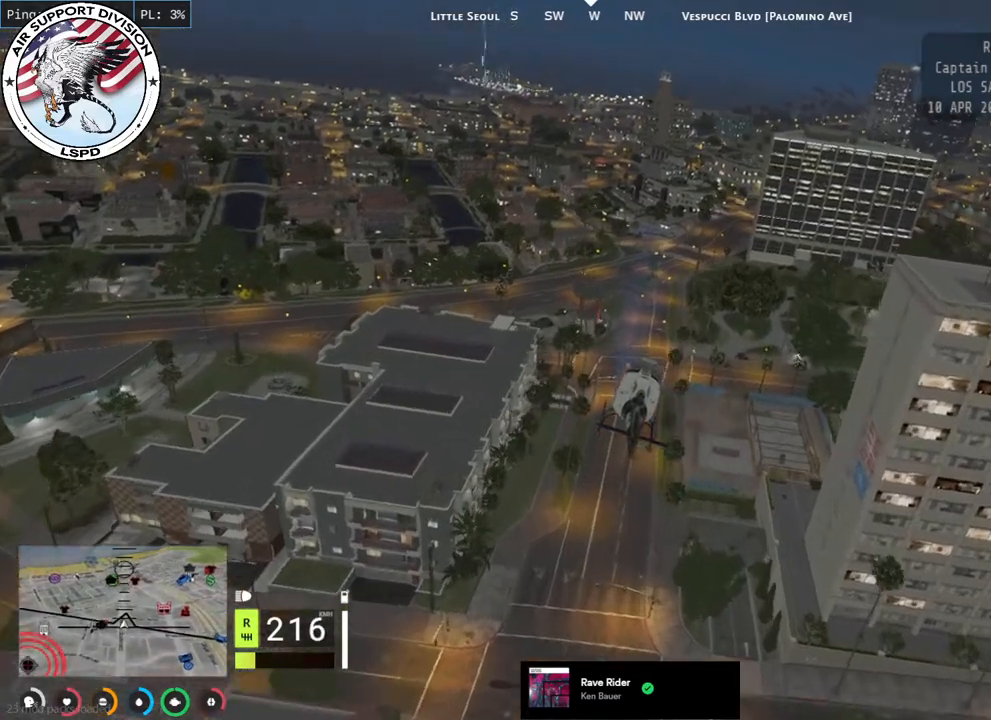
{"keys": ["w"], "mouse": ["left"], "events": []}
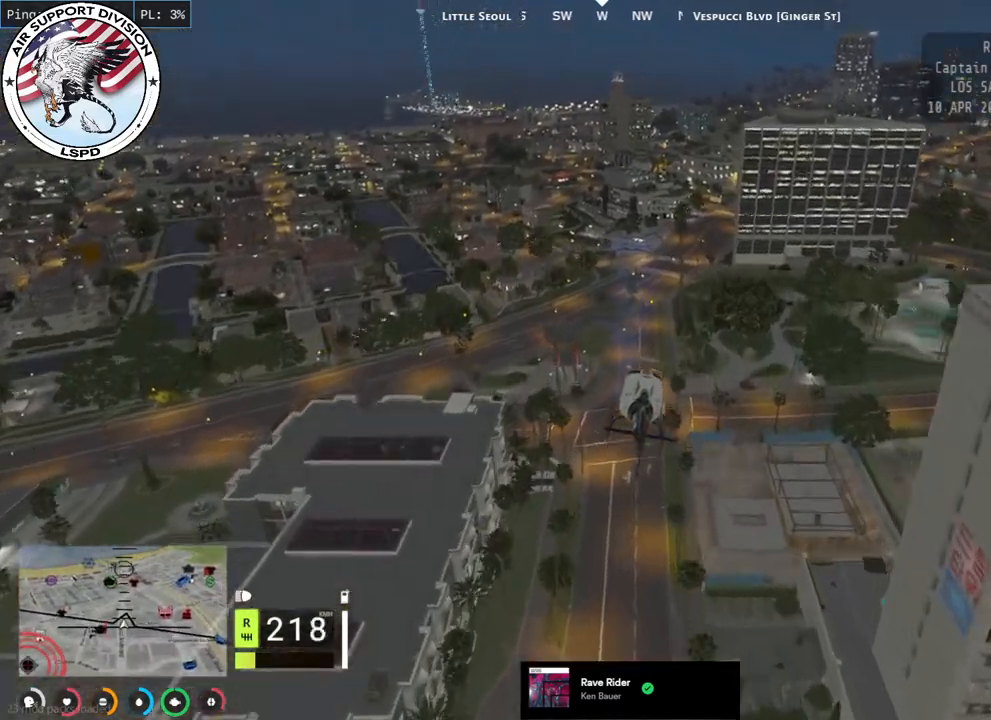
{"keys": ["w"], "mouse": ["left"], "events": []}
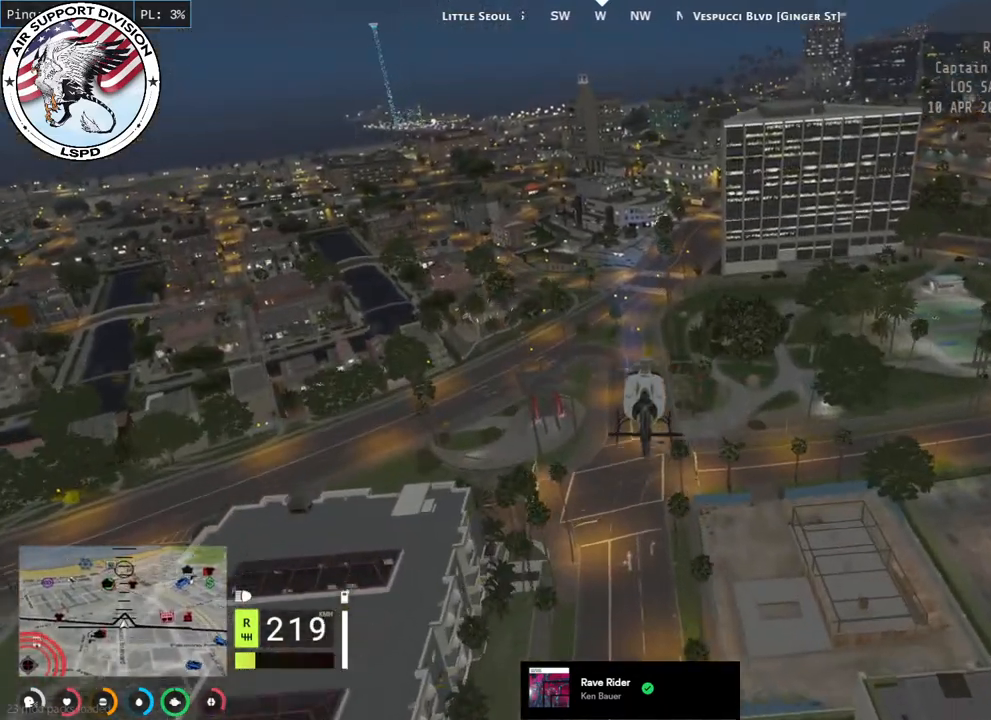
{"keys": ["w"], "mouse": ["left"], "events": []}
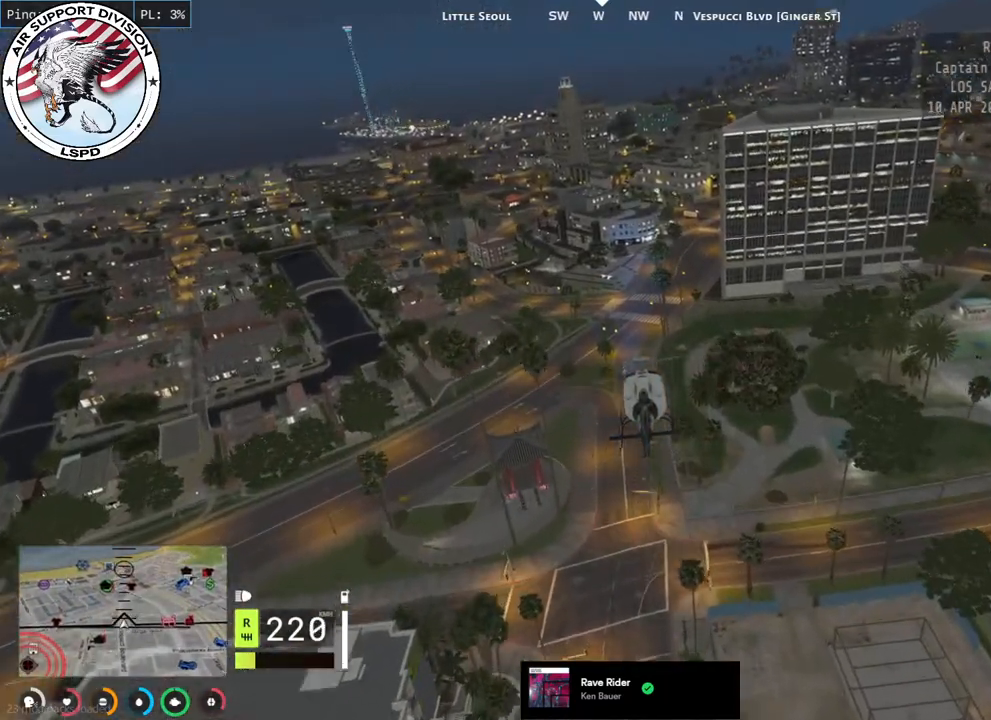
{"keys": ["w"], "mouse": ["left"], "events": []}
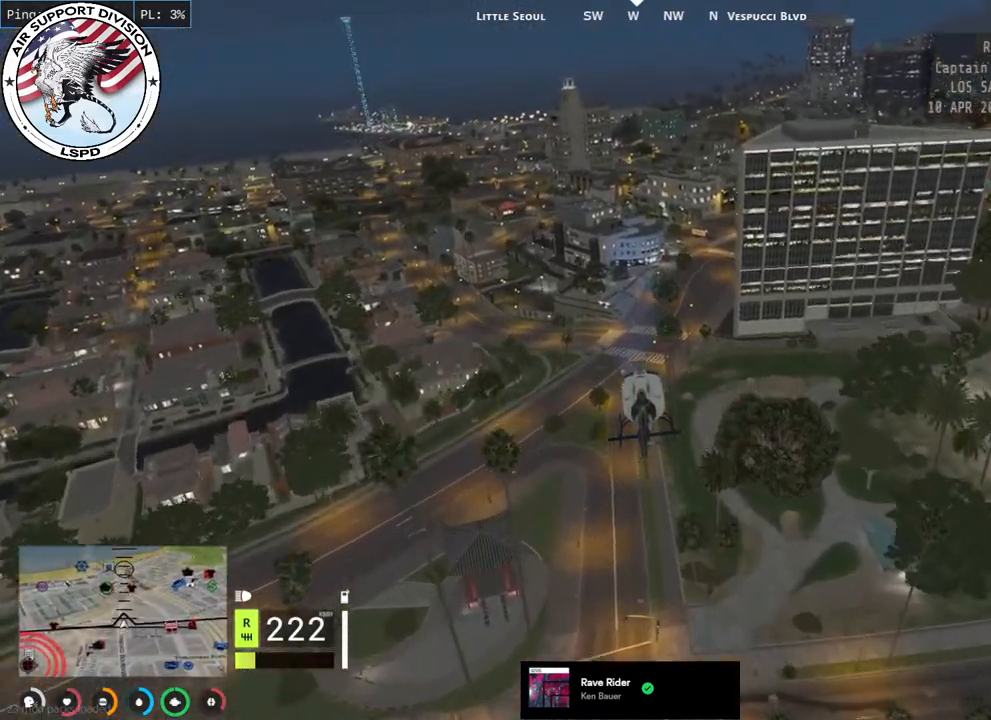
{"keys": ["w"], "mouse": ["left"], "events": []}
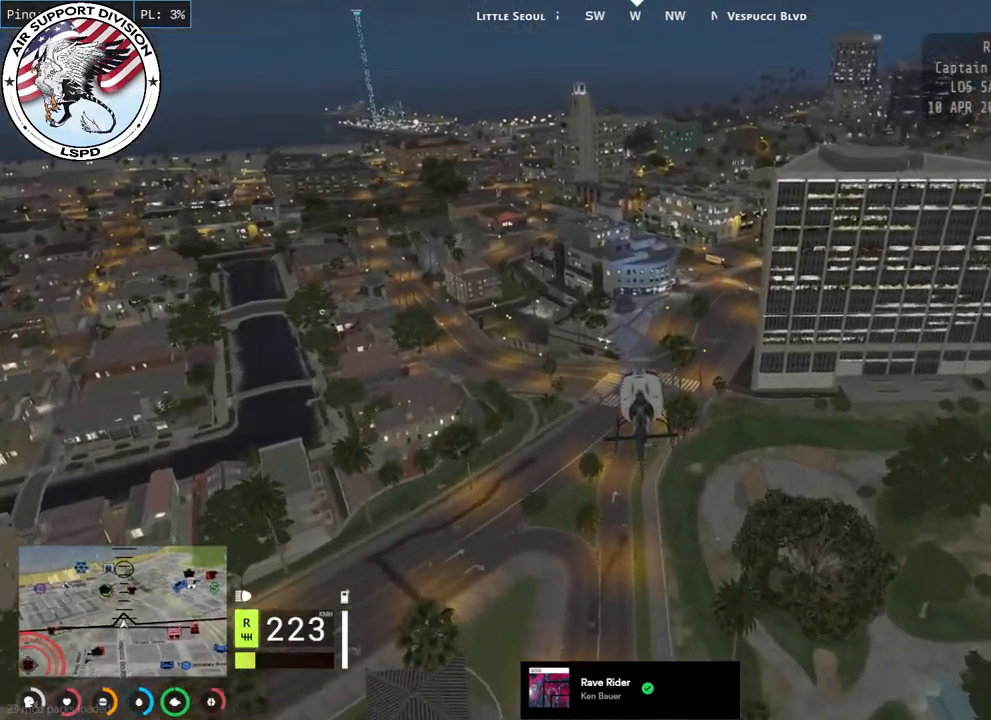
{"keys": ["w"], "mouse": ["left"], "events": []}
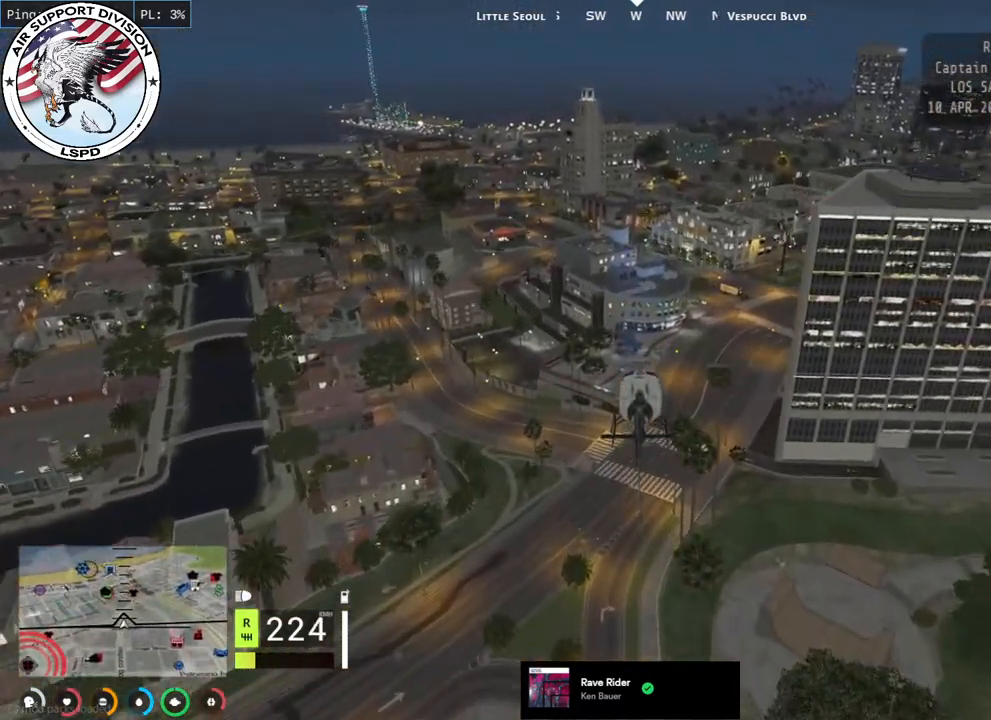
{"keys": ["w"], "mouse": ["left"], "events": [[267, "a", "down"], [467, "a", "up"]]}
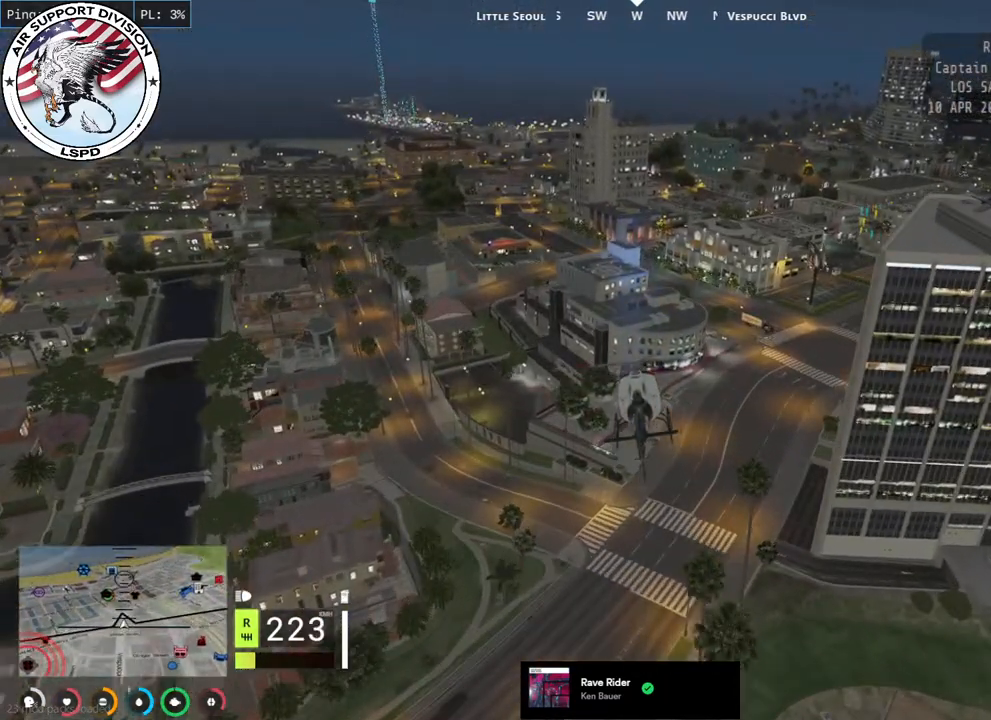
{"keys": ["w"], "mouse": ["left"], "events": [[200, "a", "down"], [384, "a", "up"]]}